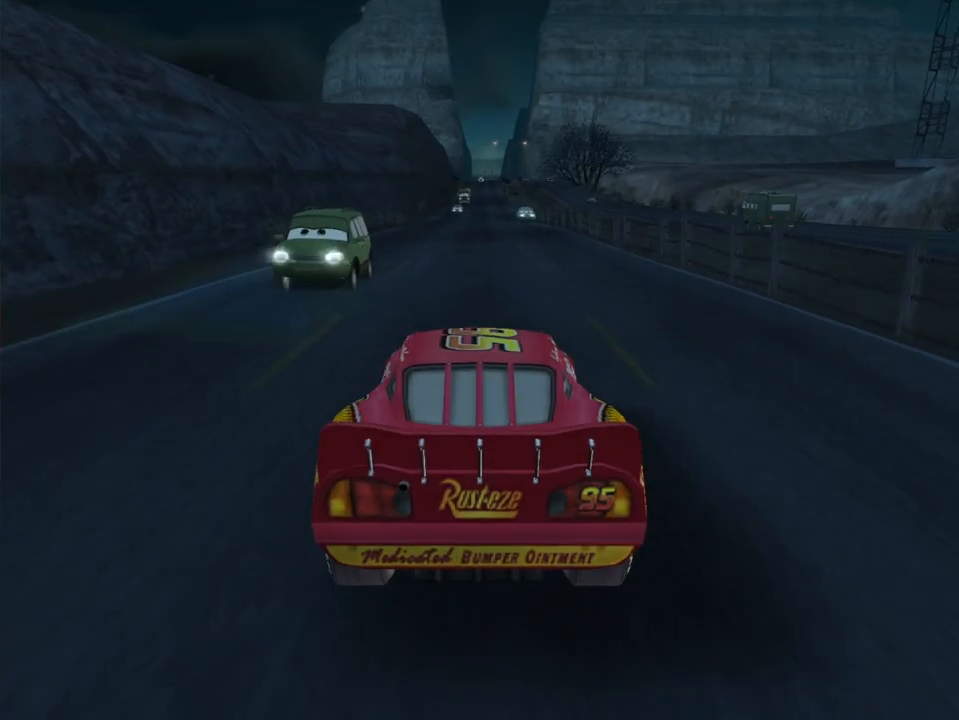
Gameplay with a controller (Xbox layout); each line is a JSON object with the inputs held at the frame after it (dt_ms = milliseconds from this image to that frame). "events" lists button and stick changes between this image and that frame as [ms after this image, input, new state], when the widget could be followed in between. Not read: L3 R3.
{"dt_ms": 500, "buttons": ["B"], "left_stick": "center", "right_stick": "center", "events": [[83, "B", "up"], [150, "B", "down"]]}
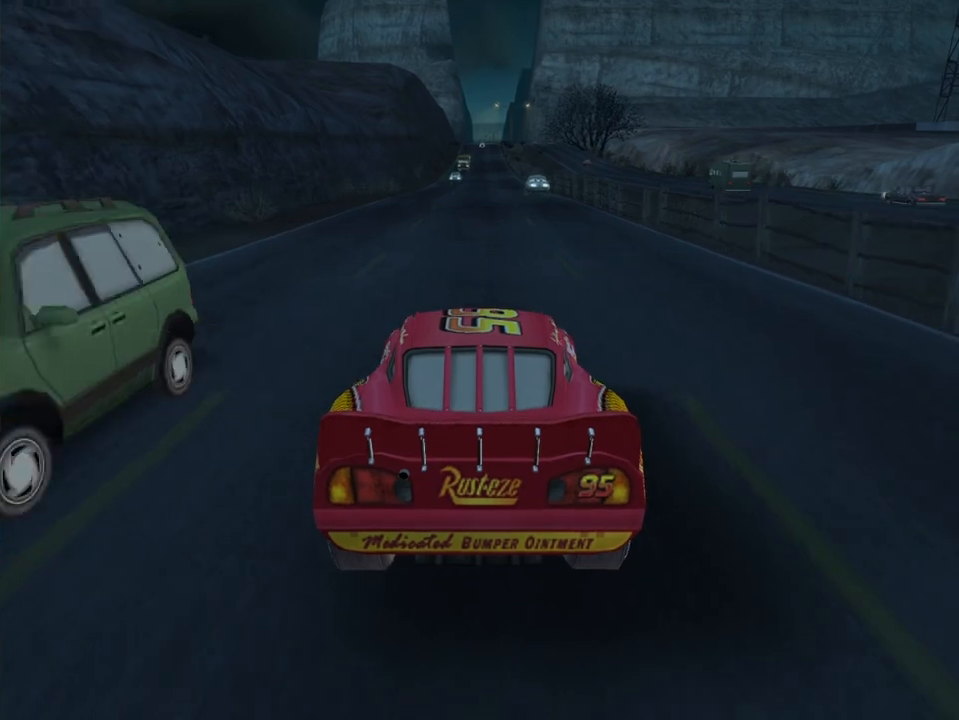
{"dt_ms": 500, "buttons": [], "left_stick": "center", "right_stick": "center", "events": [[17, "R1", "down"], [200, "R1", "up"], [350, "B", "up"]]}
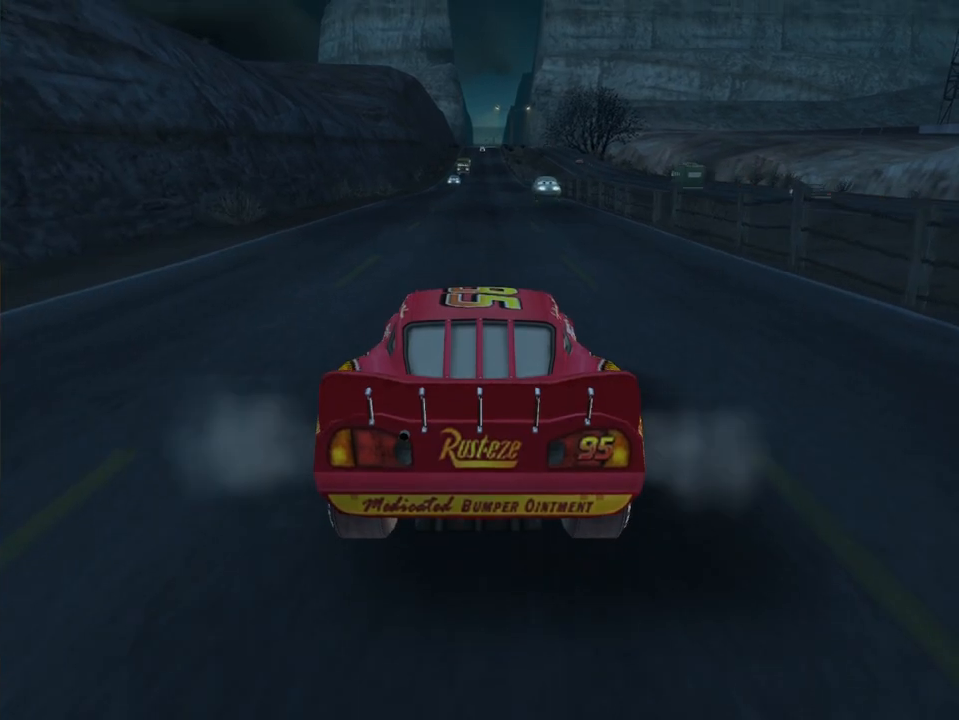
{"dt_ms": 500, "buttons": ["A", "X"], "left_stick": "center", "right_stick": "center", "events": [[117, "A", "down"], [250, "X", "down"]]}
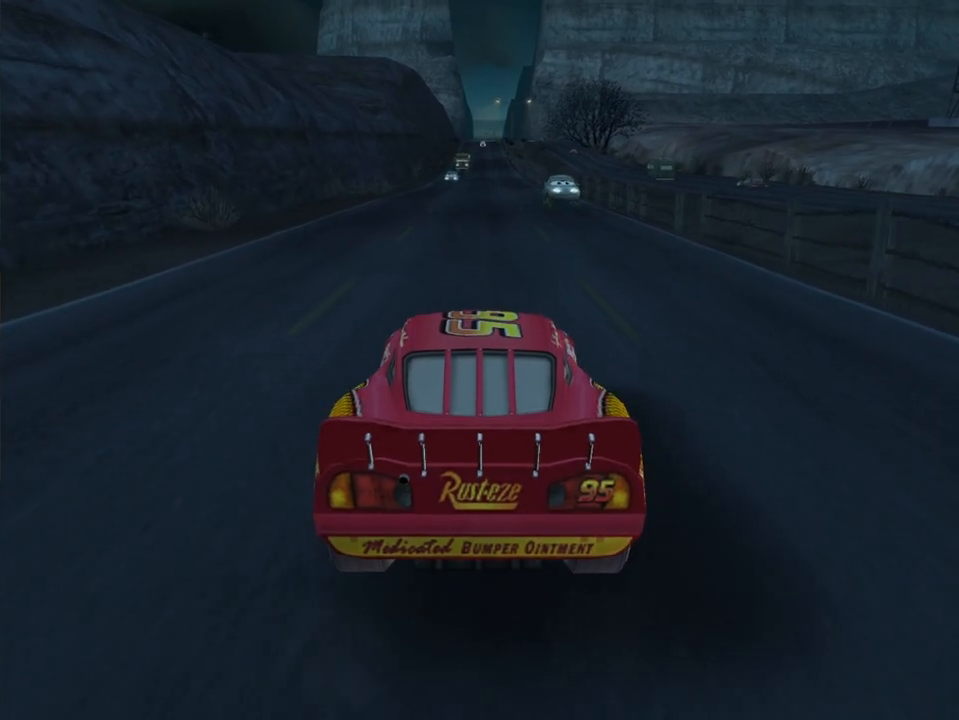
{"dt_ms": 500, "buttons": ["A"], "left_stick": "left", "right_stick": "center", "events": [[183, "X", "up"], [300, "left_stick", "left"]]}
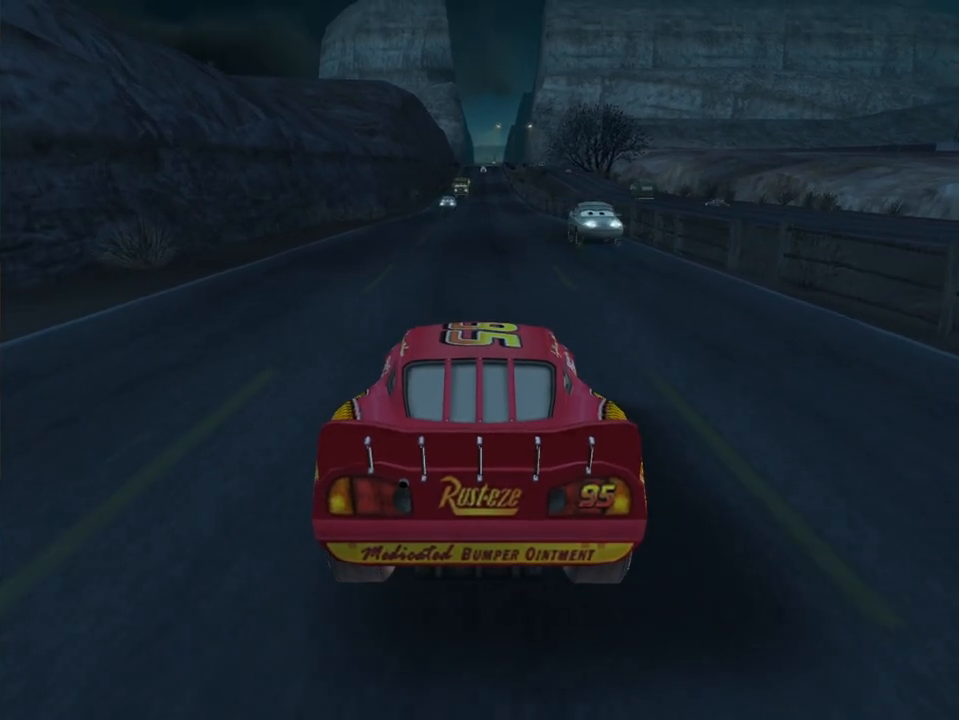
{"dt_ms": 500, "buttons": ["A"], "left_stick": "left", "right_stick": "center", "events": [[150, "Y", "down"], [300, "Y", "up"]]}
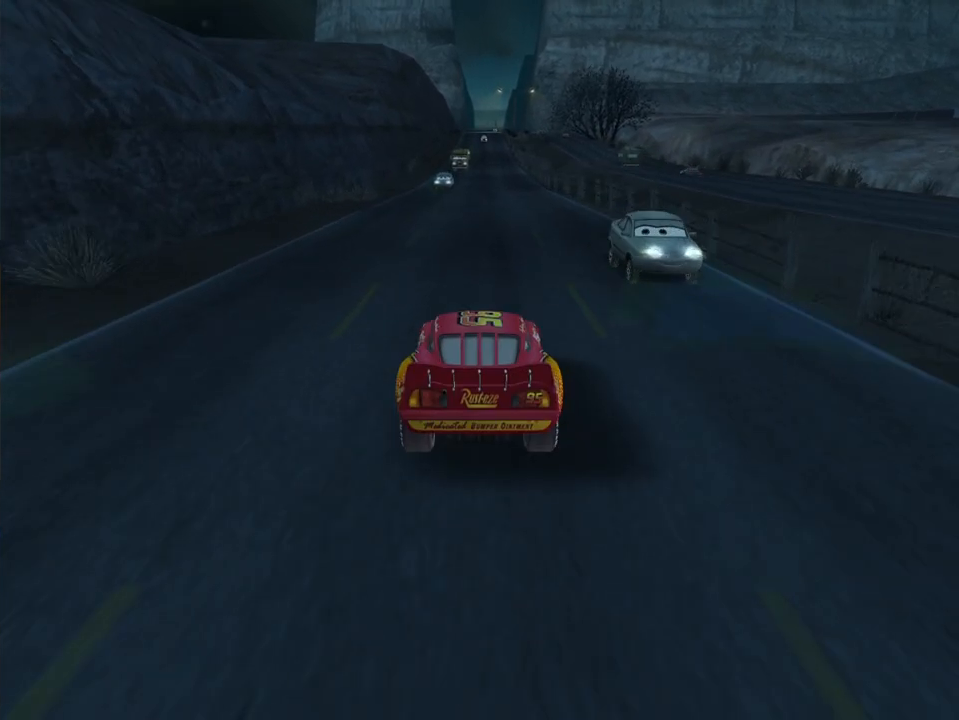
{"dt_ms": 500, "buttons": ["A", "R1"], "left_stick": "left", "right_stick": "center", "events": [[483, "R1", "down"]]}
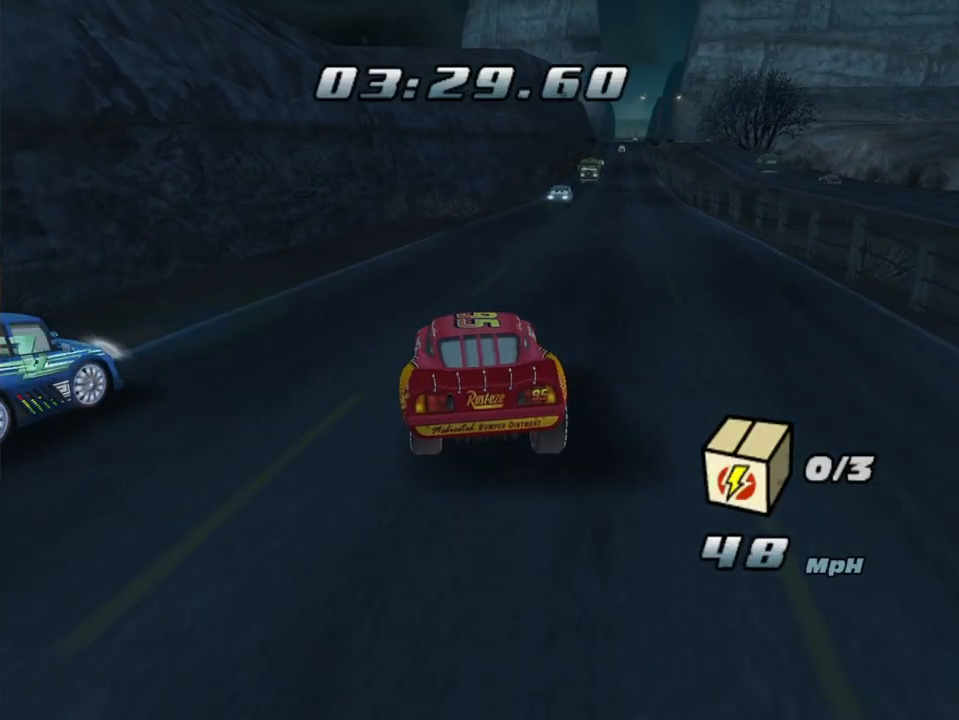
{"dt_ms": 500, "buttons": ["A", "R1"], "left_stick": "right", "right_stick": "center", "events": [[283, "R1", "up"], [283, "left_stick", "center"], [333, "left_stick", "right"], [400, "R1", "down"]]}
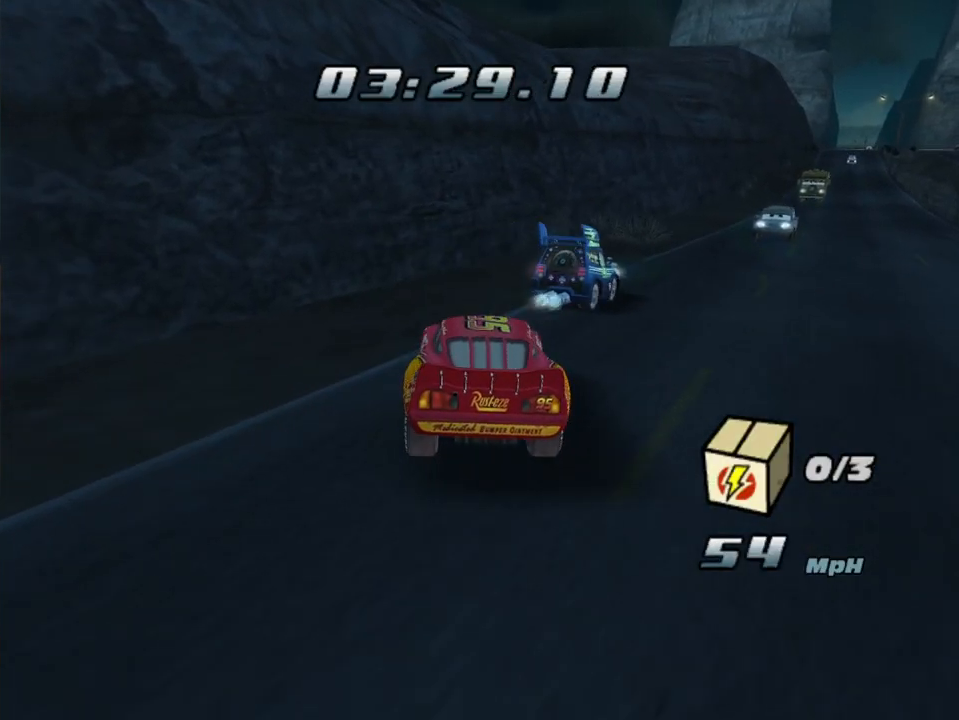
{"dt_ms": 500, "buttons": ["A"], "left_stick": "center", "right_stick": "center", "events": [[33, "left_stick", "up-right"], [433, "R1", "up"], [467, "left_stick", "center"]]}
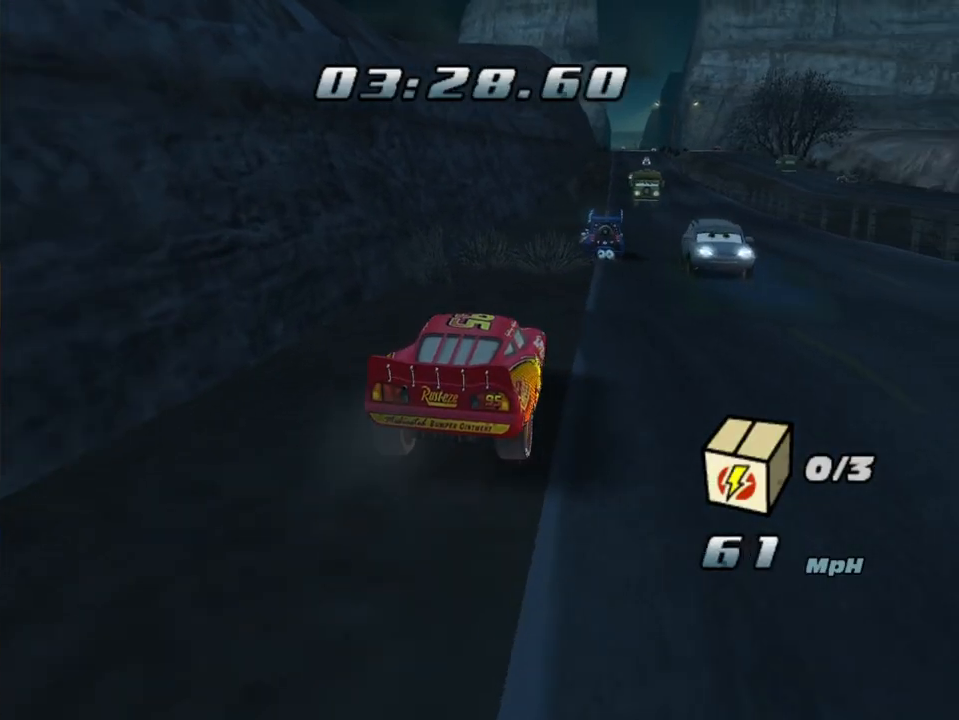
{"dt_ms": 500, "buttons": ["A", "R1"], "left_stick": "right", "right_stick": "center", "events": [[333, "left_stick", "right"], [383, "R1", "down"]]}
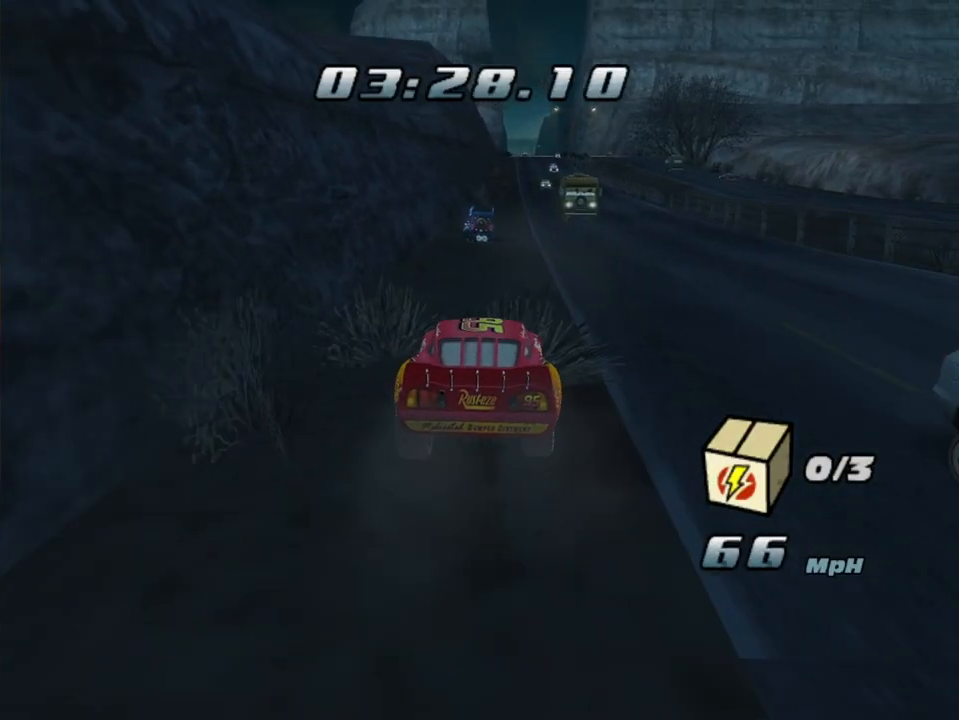
{"dt_ms": 500, "buttons": ["A", "R1"], "left_stick": "left", "right_stick": "center", "events": [[300, "left_stick", "left"], [350, "R1", "up"], [483, "R1", "down"]]}
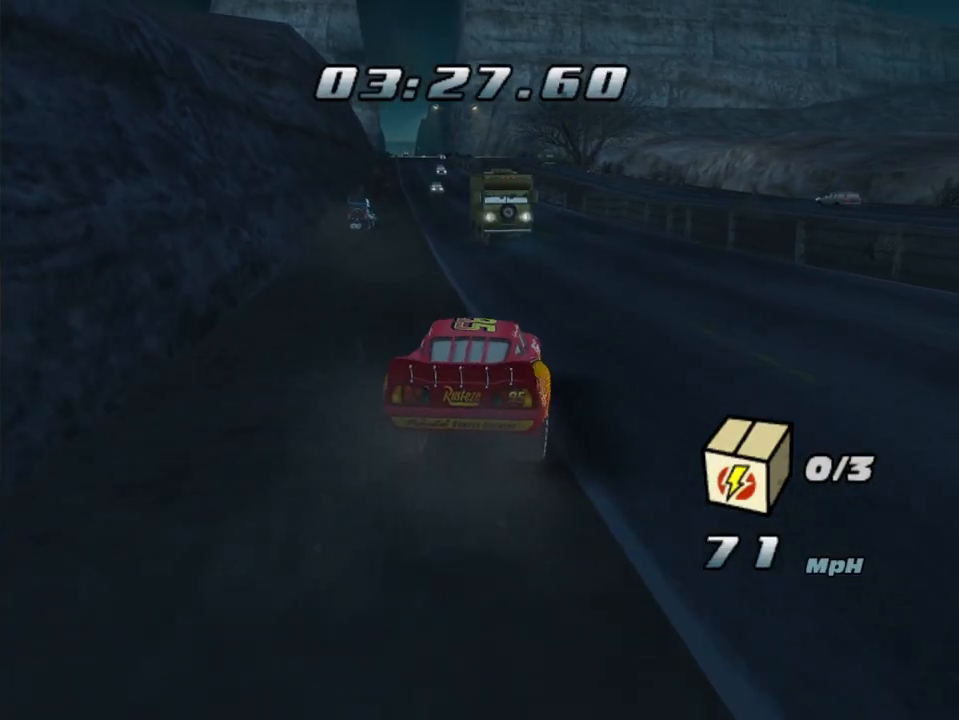
{"dt_ms": 500, "buttons": ["A"], "left_stick": "right", "right_stick": "center", "events": [[400, "R1", "up"], [400, "left_stick", "center"], [467, "left_stick", "right"]]}
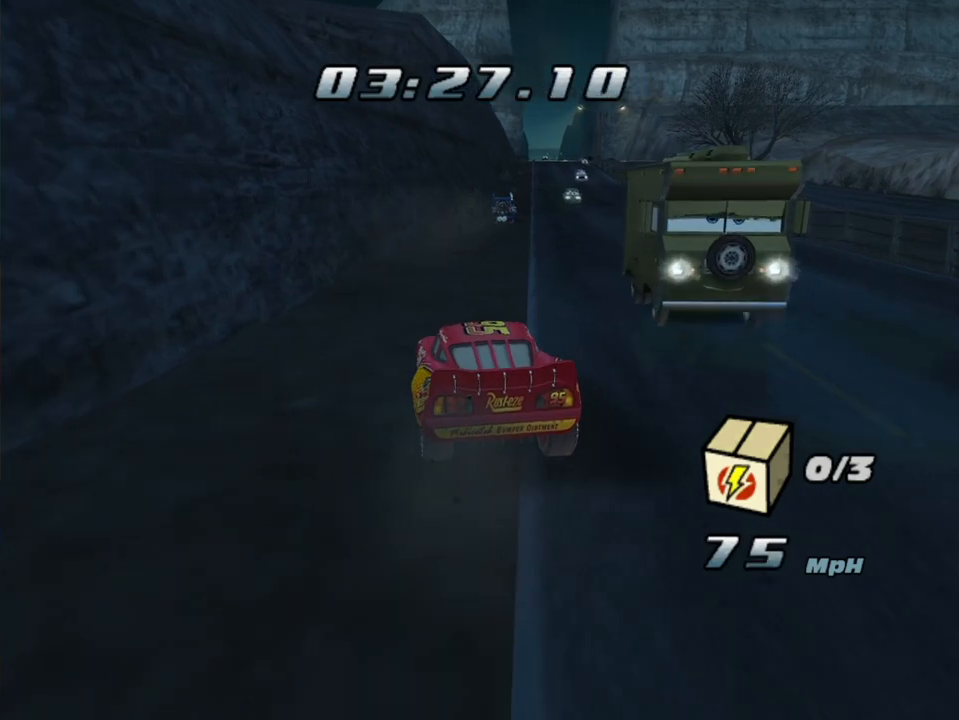
{"dt_ms": 500, "buttons": ["A"], "left_stick": "center", "right_stick": "center", "events": [[50, "R1", "down"], [500, "R1", "up"], [500, "left_stick", "center"]]}
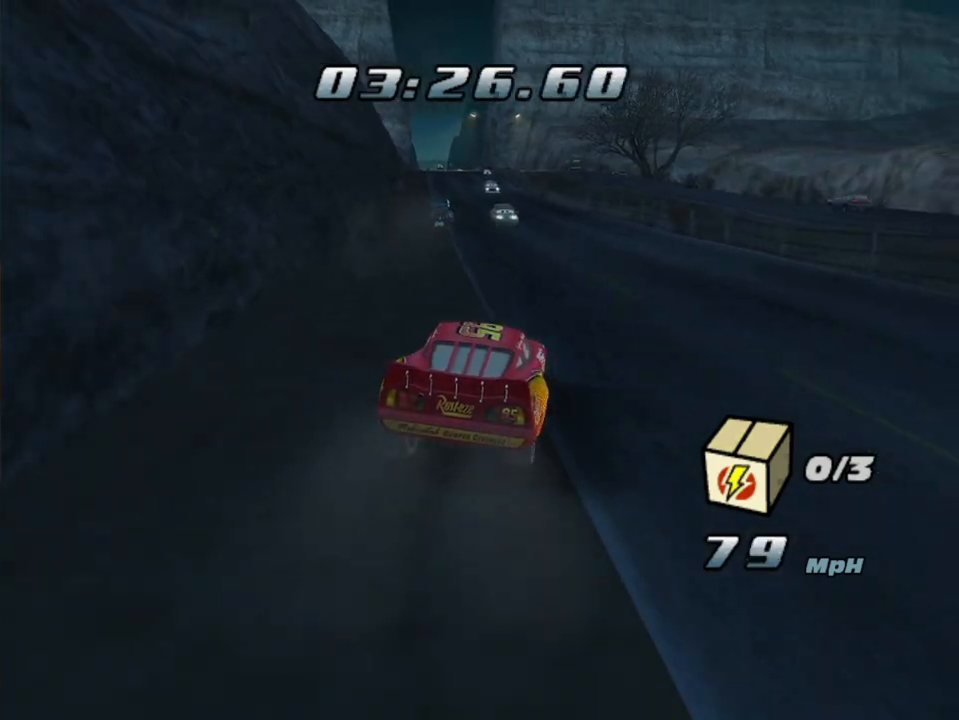
{"dt_ms": 500, "buttons": ["A", "R1"], "left_stick": "left", "right_stick": "center", "events": [[17, "left_stick", "left"], [150, "R1", "down"]]}
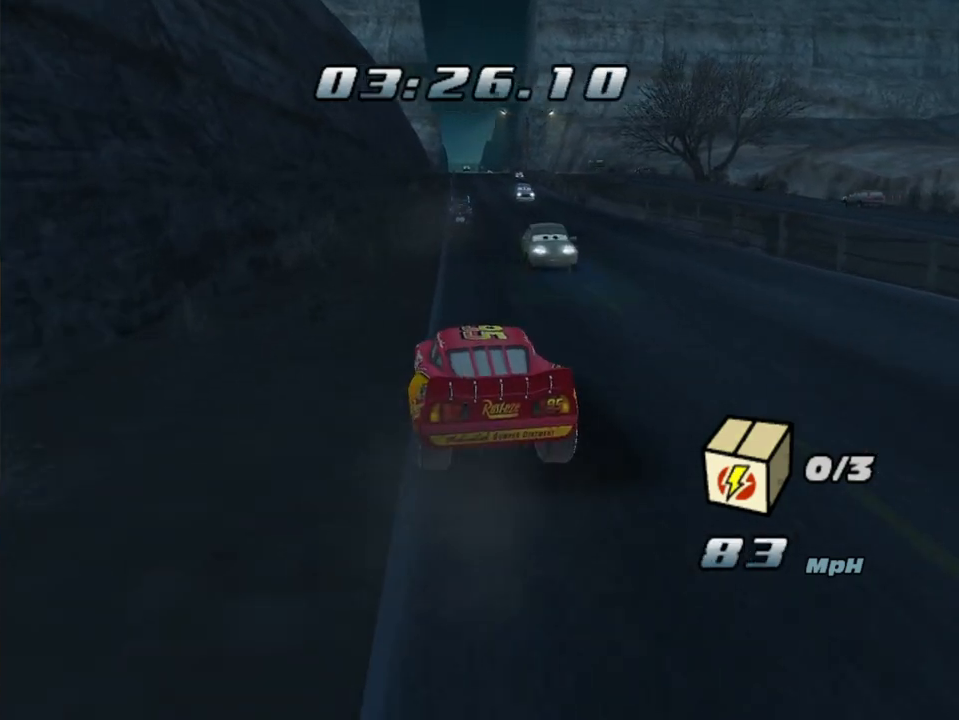
{"dt_ms": 500, "buttons": ["A", "R1"], "left_stick": "right", "right_stick": "center", "events": [[83, "left_stick", "center"], [117, "R1", "up"], [183, "left_stick", "right"], [250, "R1", "down"]]}
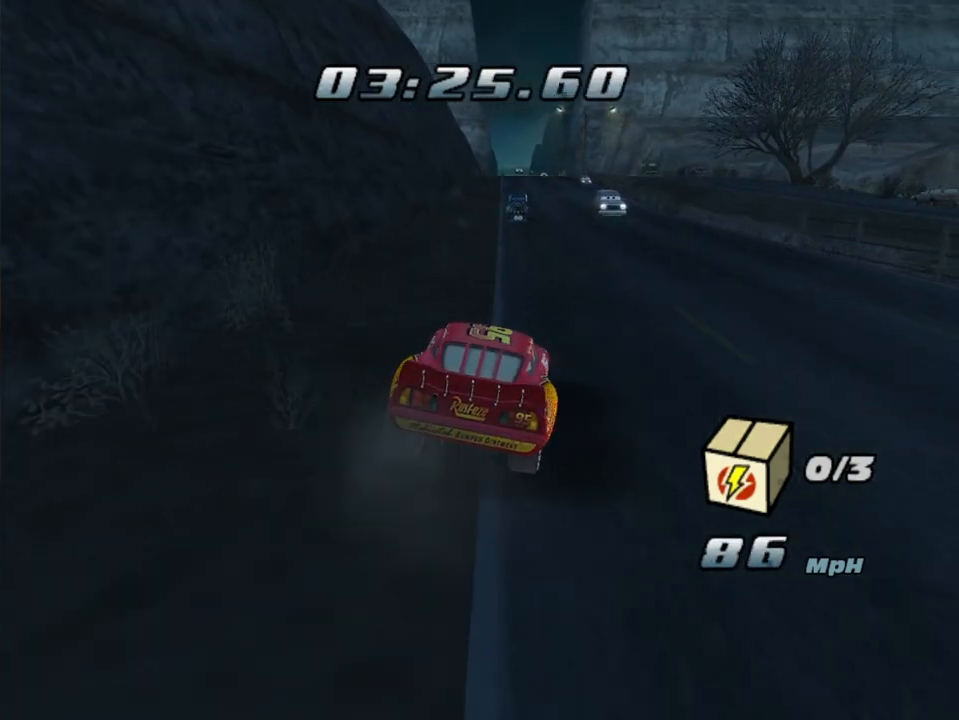
{"dt_ms": 500, "buttons": ["A", "R1"], "left_stick": "left", "right_stick": "center", "events": [[200, "R1", "up"], [200, "left_stick", "center"], [267, "left_stick", "left"], [367, "R1", "down"]]}
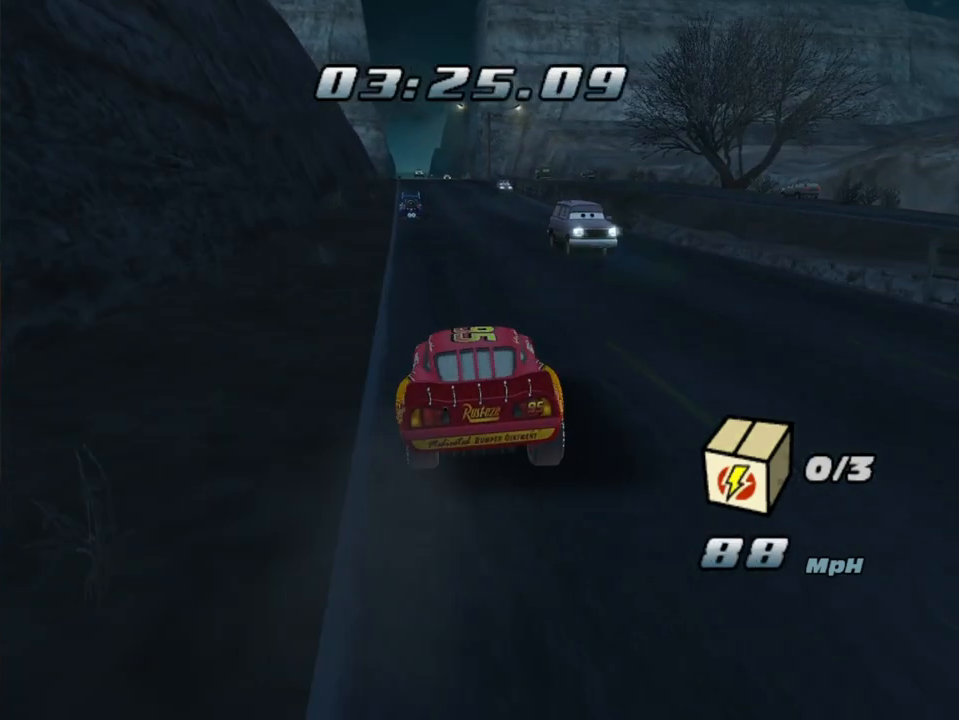
{"dt_ms": 500, "buttons": ["A", "R1"], "left_stick": "right", "right_stick": "center", "events": [[267, "R1", "up"], [267, "left_stick", "center"], [467, "left_stick", "right"], [483, "R1", "down"]]}
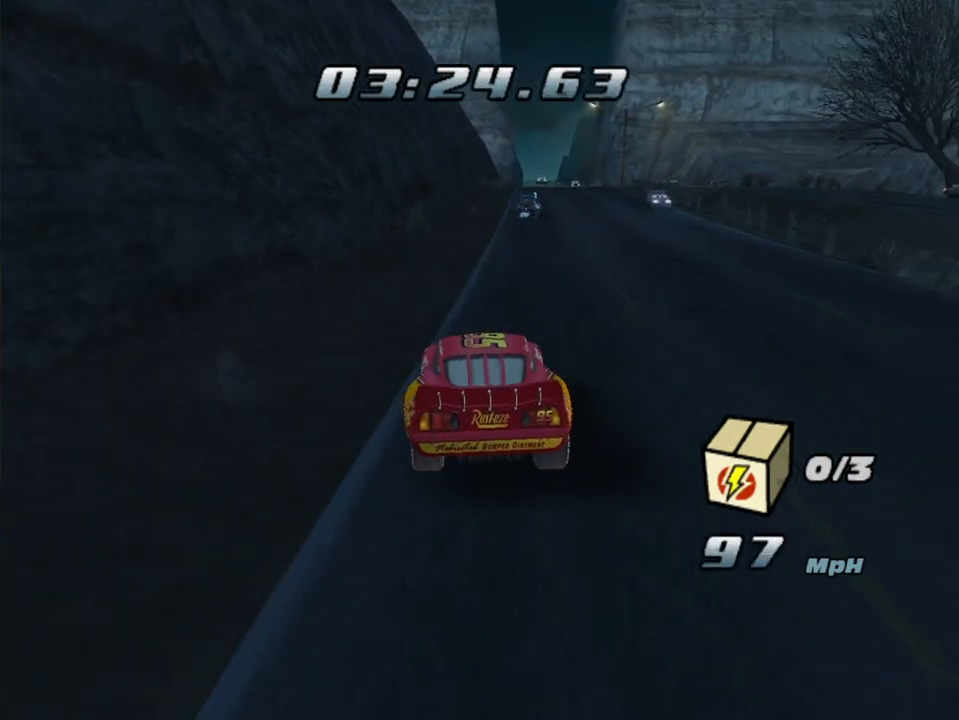
{"dt_ms": 1000, "buttons": ["A"], "left_stick": "down-left", "right_stick": "center", "events": [[283, "R1", "up"], [283, "left_stick", "center"], [433, "left_stick", "left"], [517, "left_stick", "center"], [600, "left_stick", "right"], [850, "left_stick", "center"], [933, "left_stick", "down-left"]]}
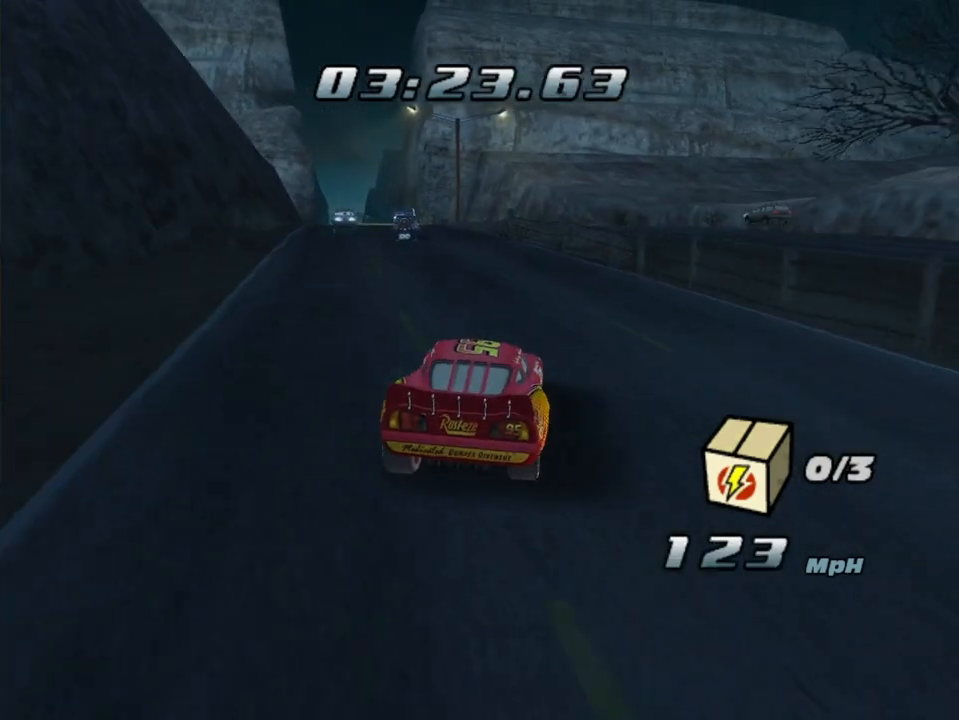
{"dt_ms": 500, "buttons": ["A"], "left_stick": "down-left", "right_stick": "center", "events": []}
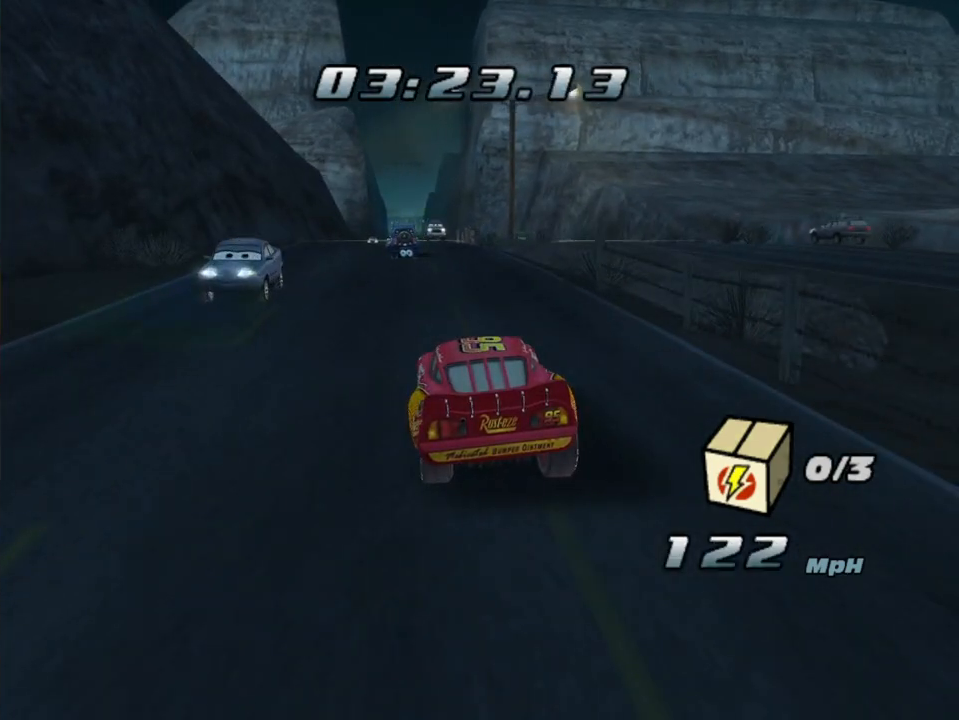
{"dt_ms": 500, "buttons": ["A"], "left_stick": "left", "right_stick": "center", "events": [[117, "X", "down"], [333, "X", "up"], [350, "left_stick", "left"]]}
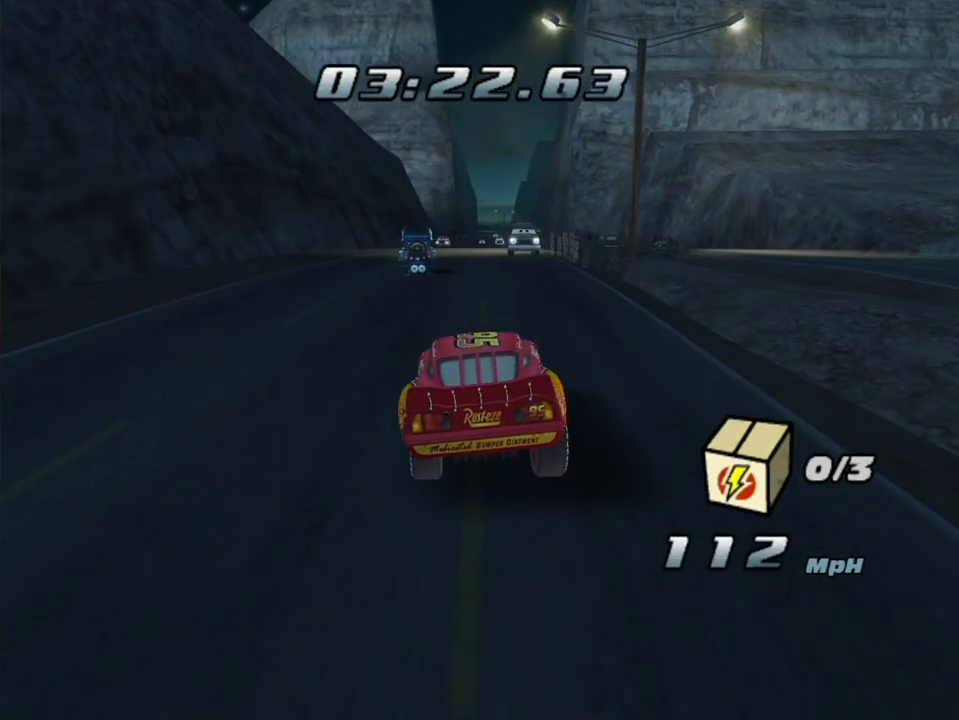
{"dt_ms": 500, "buttons": ["A"], "left_stick": "up-right", "right_stick": "center", "events": [[67, "X", "down"], [233, "left_stick", "center"], [300, "X", "up"], [300, "left_stick", "up-right"]]}
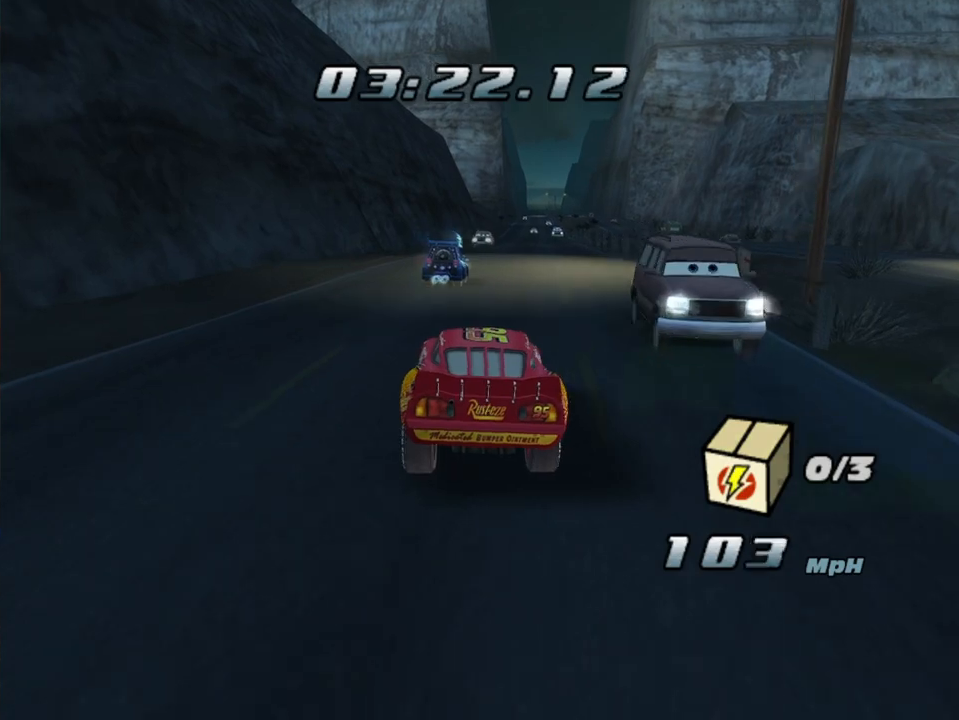
{"dt_ms": 500, "buttons": ["A", "R1"], "left_stick": "left", "right_stick": "center", "events": [[83, "R1", "down"], [350, "R1", "up"], [350, "left_stick", "left"], [467, "R1", "down"]]}
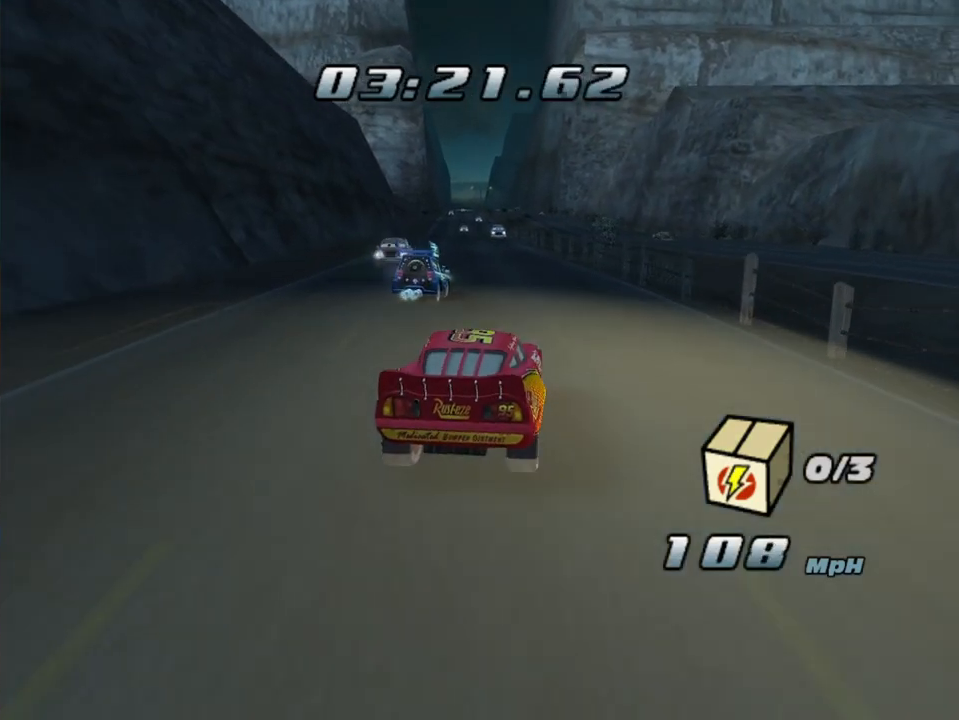
{"dt_ms": 500, "buttons": ["A", "R1"], "left_stick": "right", "right_stick": "center", "events": [[233, "R1", "up"], [233, "left_stick", "right"], [333, "R1", "down"]]}
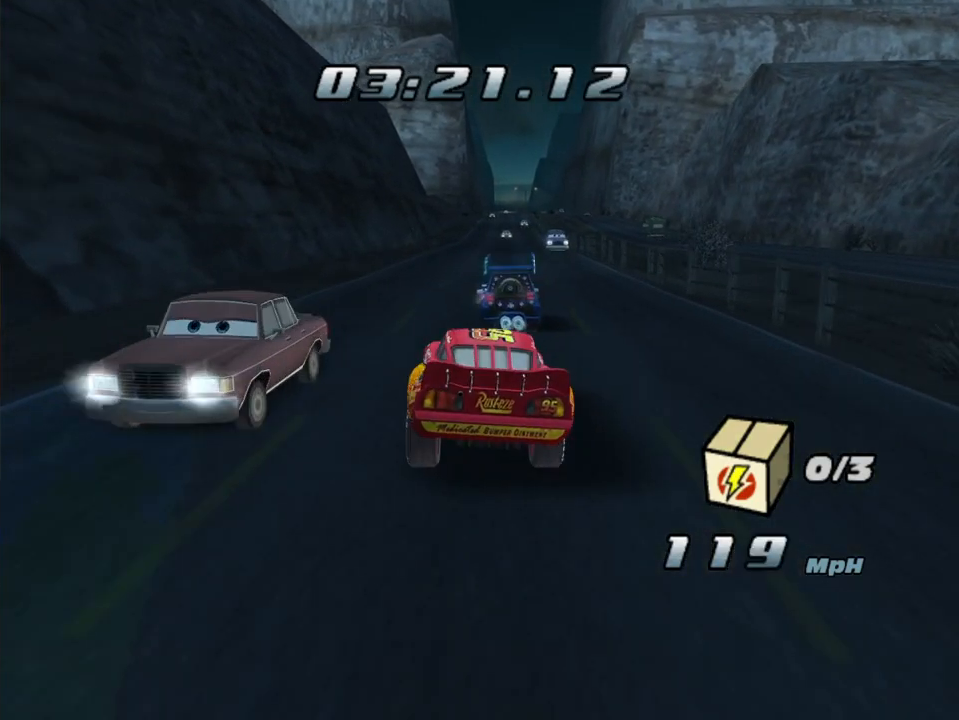
{"dt_ms": 500, "buttons": ["A"], "left_stick": "left", "right_stick": "center", "events": [[83, "R1", "up"], [83, "left_stick", "center"], [283, "left_stick", "left"]]}
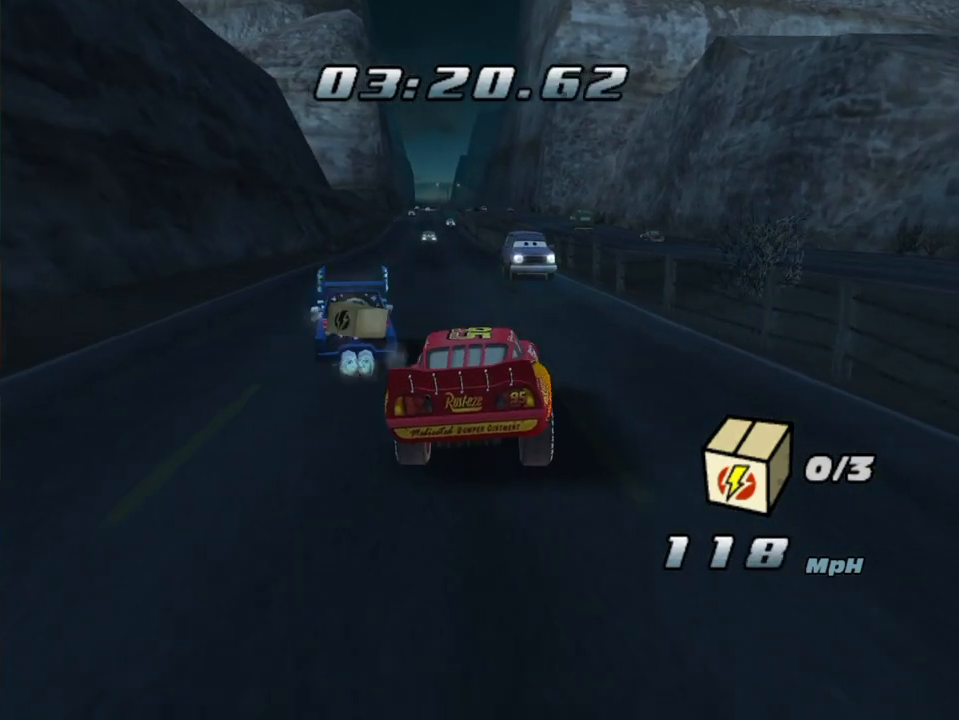
{"dt_ms": 500, "buttons": ["A"], "left_stick": "left", "right_stick": "center", "events": [[267, "left_stick", "center"], [450, "left_stick", "left"]]}
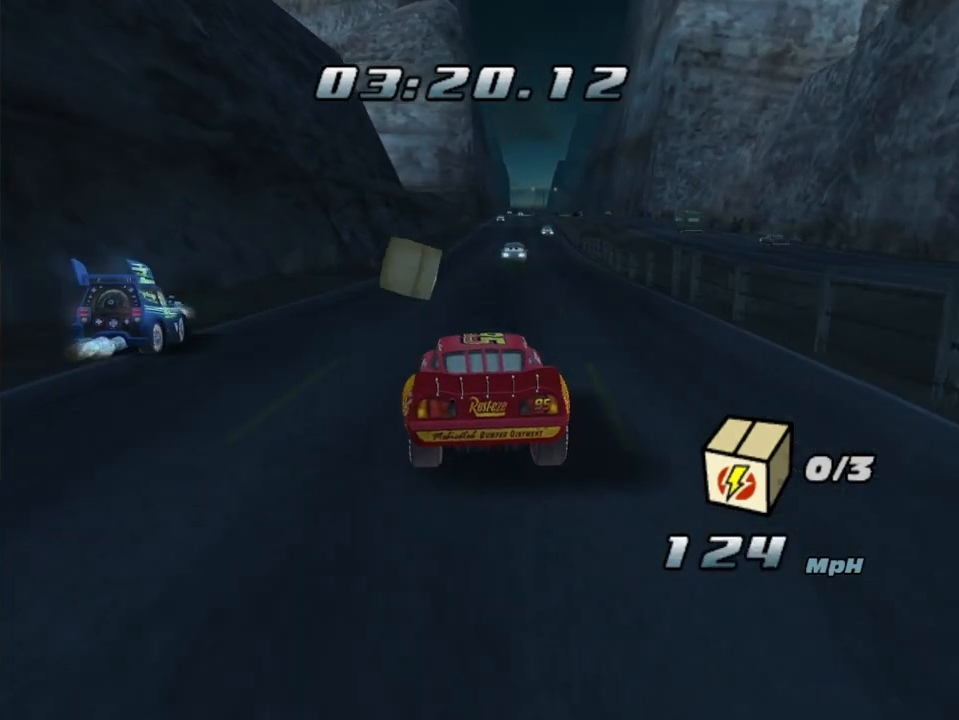
{"dt_ms": 500, "buttons": ["A"], "left_stick": "center", "right_stick": "center", "events": [[200, "left_stick", "center"]]}
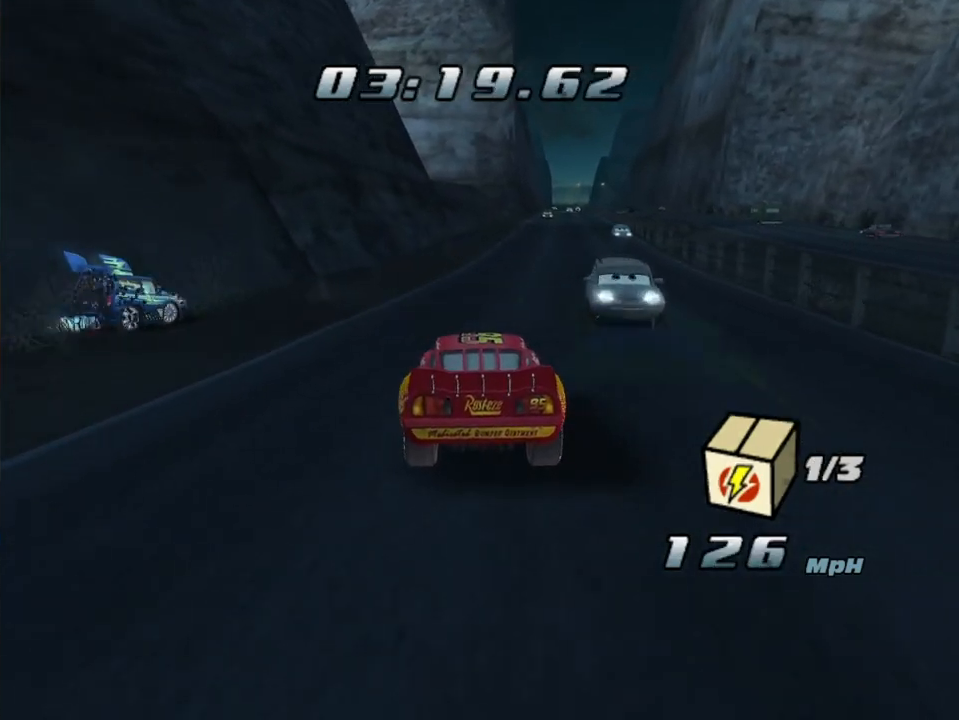
{"dt_ms": 500, "buttons": ["A", "R1"], "left_stick": "up-right", "right_stick": "center", "events": [[17, "left_stick", "right"], [417, "left_stick", "up-right"], [450, "R1", "down"]]}
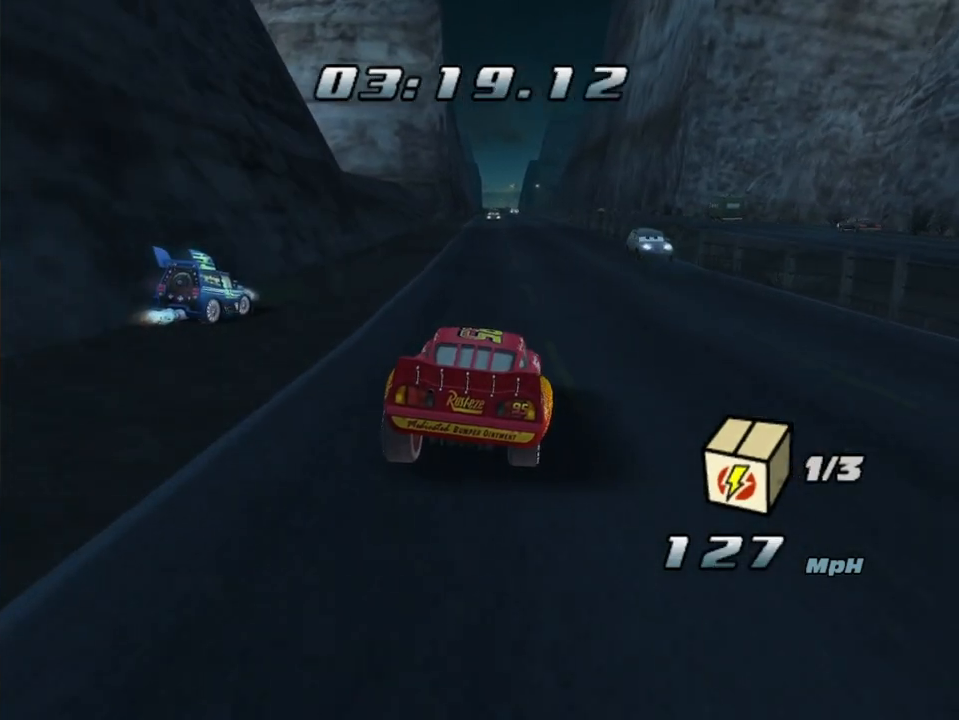
{"dt_ms": 500, "buttons": ["A", "R1"], "left_stick": "right", "right_stick": "center", "events": [[117, "R1", "up"], [117, "left_stick", "center"], [450, "left_stick", "right"], [483, "R1", "down"]]}
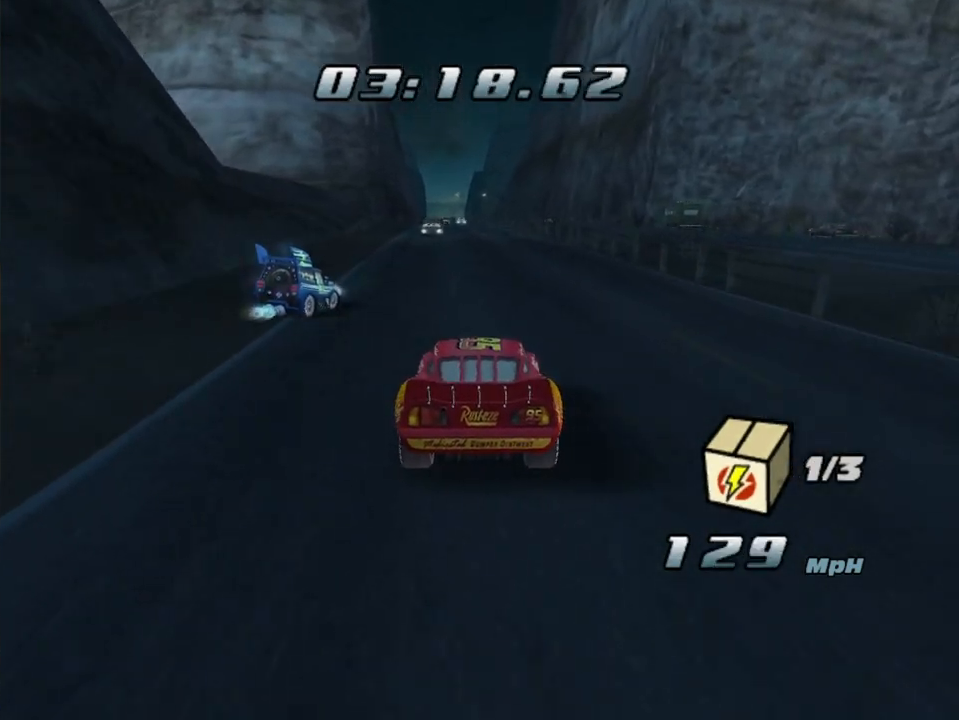
{"dt_ms": 500, "buttons": ["A", "R1"], "left_stick": "left", "right_stick": "center", "events": [[333, "R1", "up"], [333, "left_stick", "left"], [483, "R1", "down"]]}
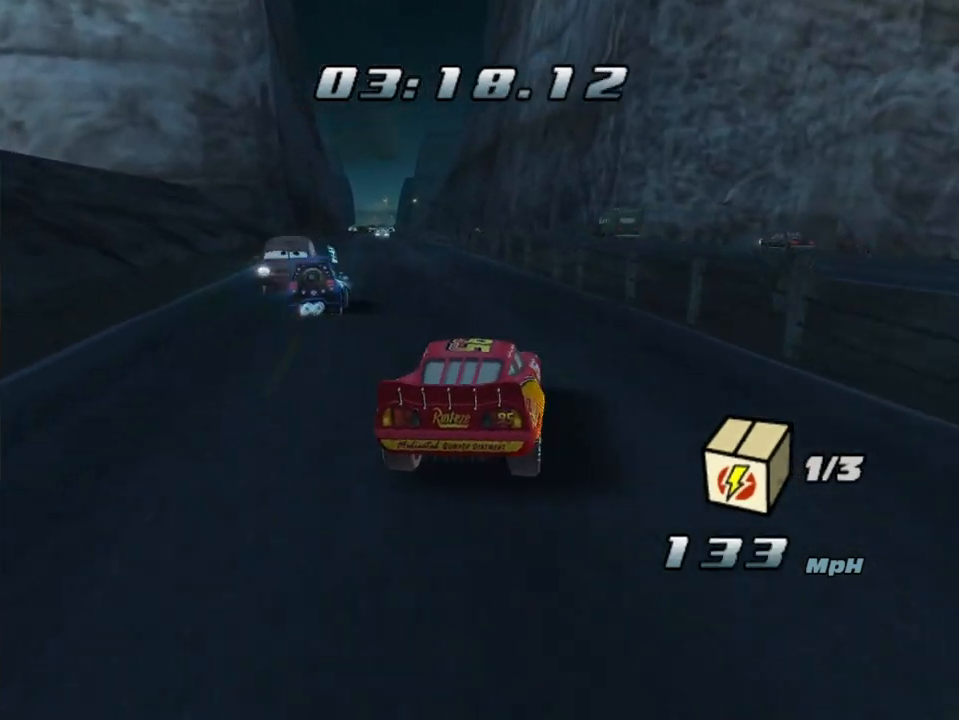
{"dt_ms": 500, "buttons": ["A", "R1"], "left_stick": "up-right", "right_stick": "center", "events": [[317, "R1", "up"], [317, "left_stick", "center"], [367, "left_stick", "up-right"], [433, "R1", "down"]]}
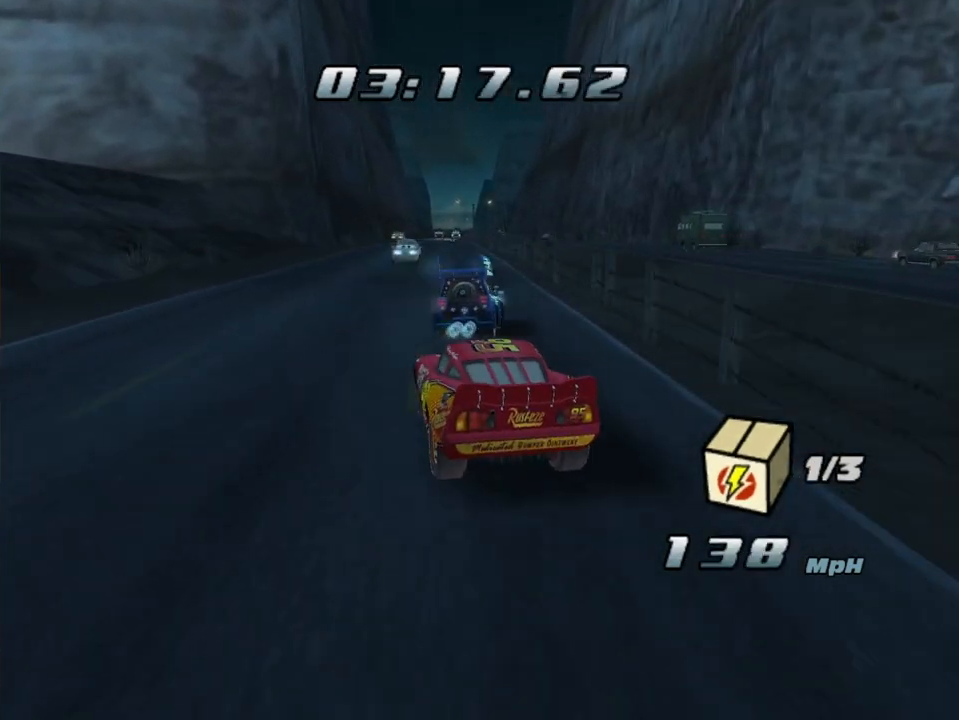
{"dt_ms": 500, "buttons": ["A", "R1"], "left_stick": "up-right", "right_stick": "center", "events": [[183, "R1", "up"], [183, "left_stick", "center"], [233, "left_stick", "left"], [383, "left_stick", "center"], [433, "R1", "down"], [467, "left_stick", "up-right"]]}